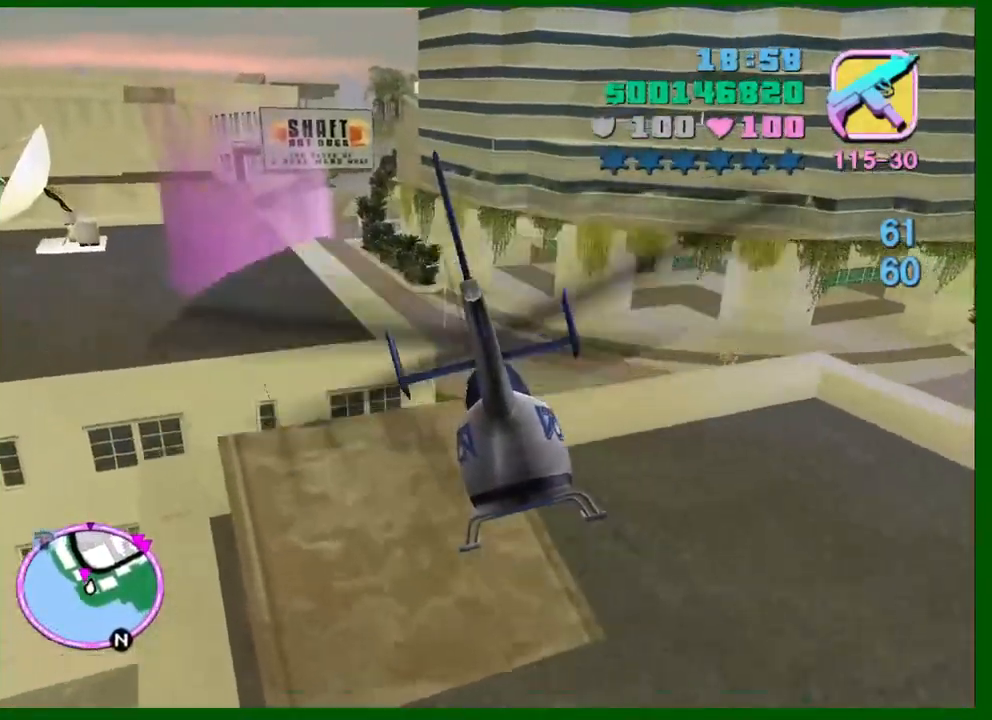
Gameplay with keyboard and mouse; each line is a JSON object with the keys and mouse buttons held at the frame after it. "events" lists presses ("down") and releases ("up") of "1", "2", "3", "4", "5", "a", "c", "caps_lock", "ctrl", "d", "down", "e", "escape", "f", "f1", "f2", "f3", "g", "h", "left", "q", "right", "s", "shift", "space", "tab", "up", "v", "w", "x", "y", "z", "mouse_left", "mouse_middle", "mouse_right", "mouse_wheel_up" and "mouse_wheel_down" between this image and that frame as [ms after this image, input, new state], when the widget could be followed in between. "mouse_left", "mouse_middle", "mouse_right", "mouse_wheel_up", "mouse_wheel_down" = the "left", "middle", "right", "wheel_up", "wheel_down" buttons of the "mouse" list. No other keys are recorded. Not read: mouse_move.
{"keys": ["up"], "mouse": [], "events": [[200, "a", "down"], [234, "up", "up"], [284, "a", "up"], [334, "up", "down"], [334, "w", "up"]]}
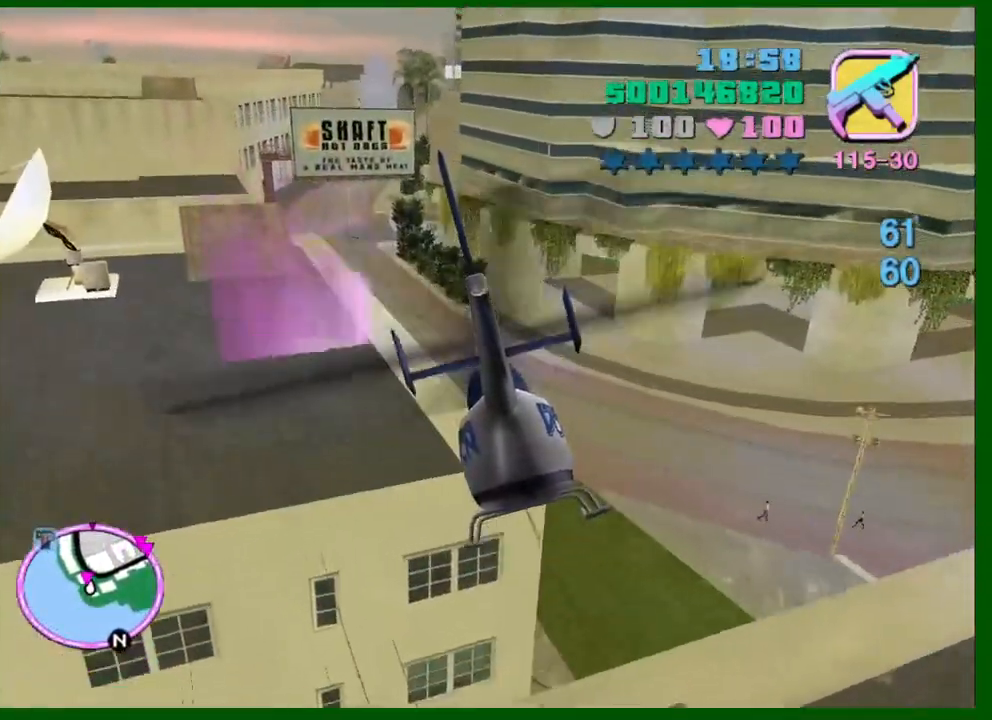
{"keys": ["w"], "mouse": [], "events": [[17, "up", "up"], [67, "a", "down"], [67, "s", "down"], [200, "s", "up"], [250, "a", "up"], [350, "a", "down"], [450, "a", "up"], [500, "w", "down"]]}
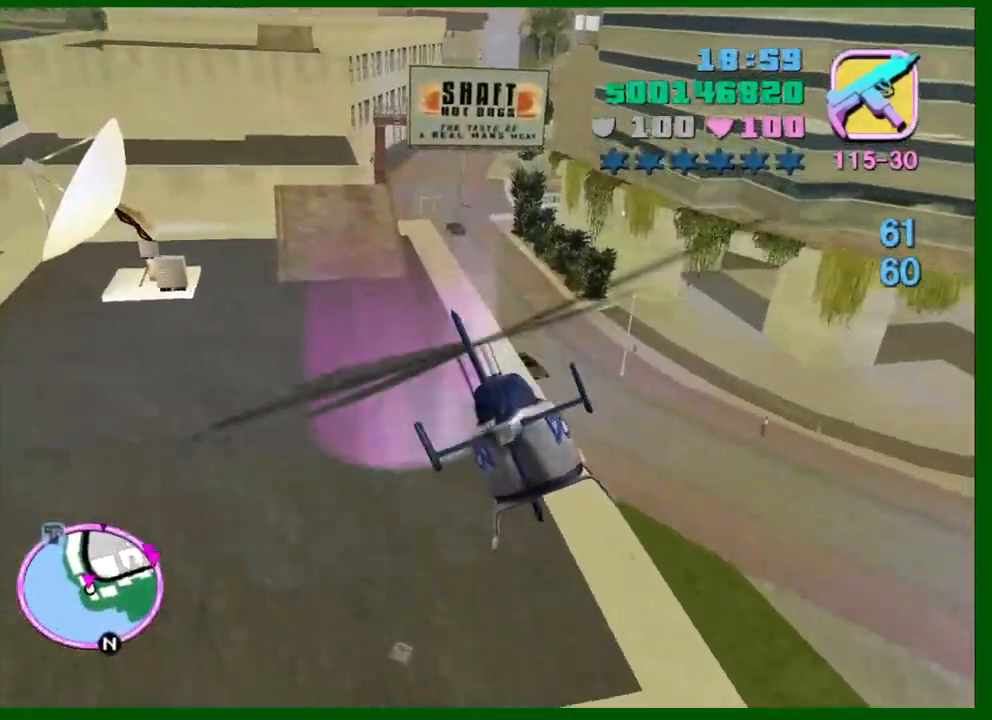
{"keys": ["w"], "mouse": [], "events": [[84, "w", "up"], [267, "w", "down"]]}
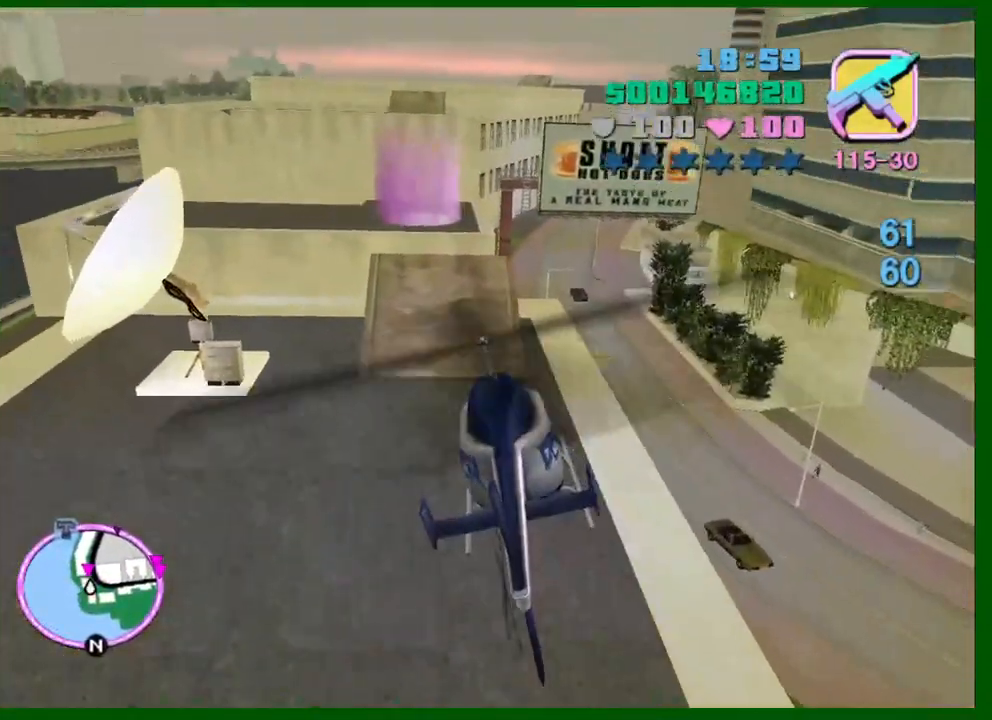
{"keys": ["w"], "mouse": [], "events": [[50, "a", "down"], [150, "a", "up"], [284, "up", "down"], [384, "e", "down"], [434, "up", "up"], [467, "e", "up"]]}
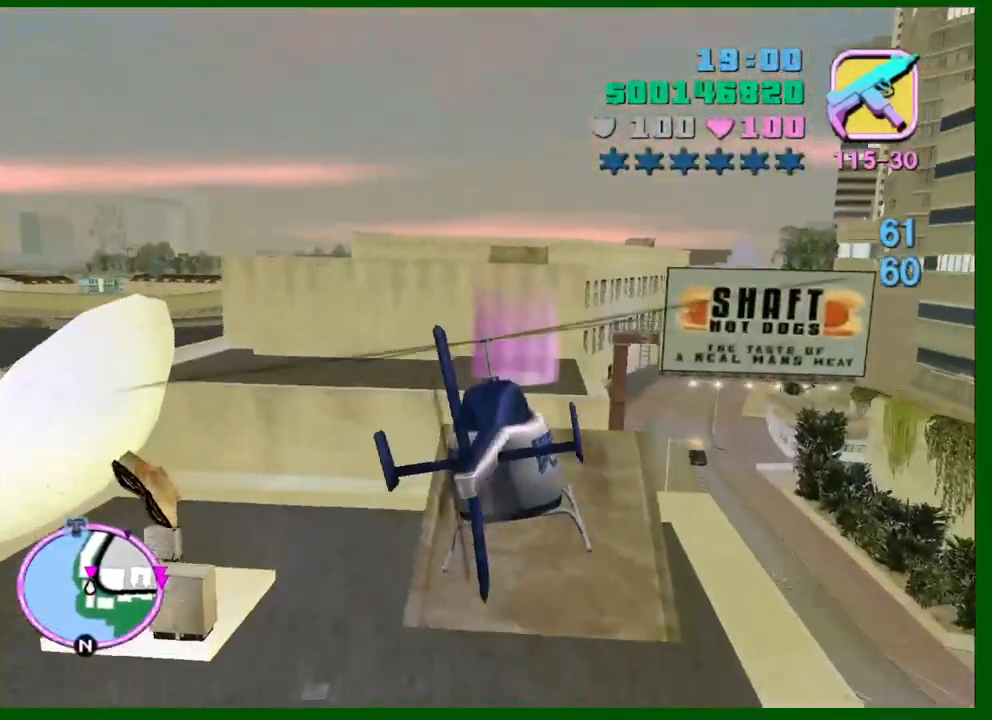
{"keys": ["e", "s"], "mouse": [], "events": [[67, "up", "down"], [167, "up", "up"], [167, "w", "up"], [350, "s", "down"], [450, "e", "down"]]}
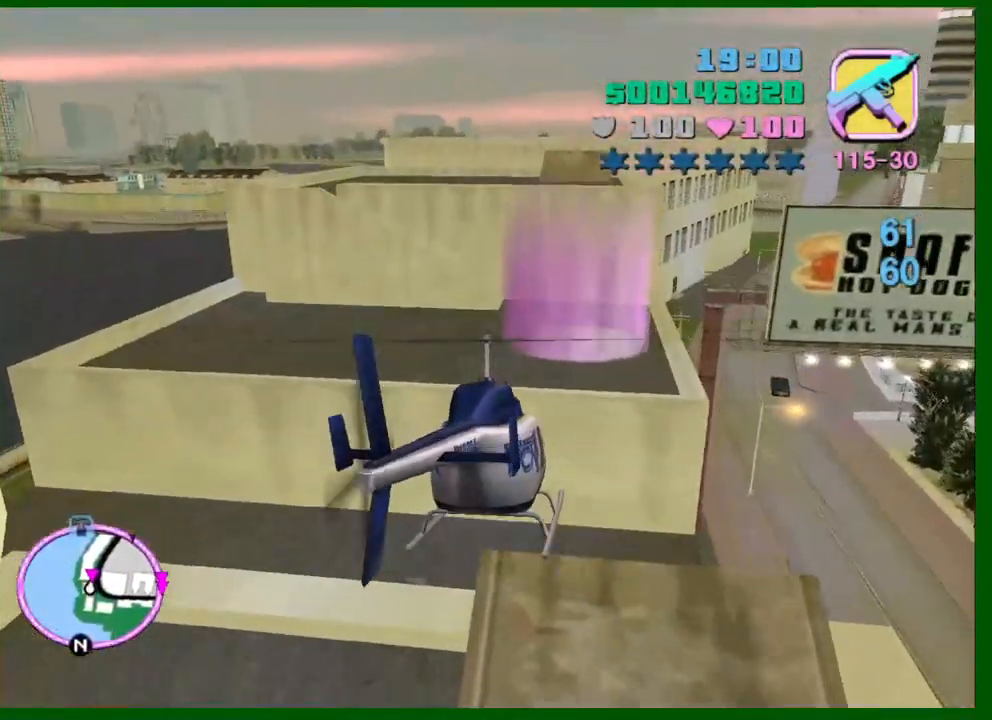
{"keys": [], "mouse": [], "events": [[84, "e", "up"], [134, "s", "up"]]}
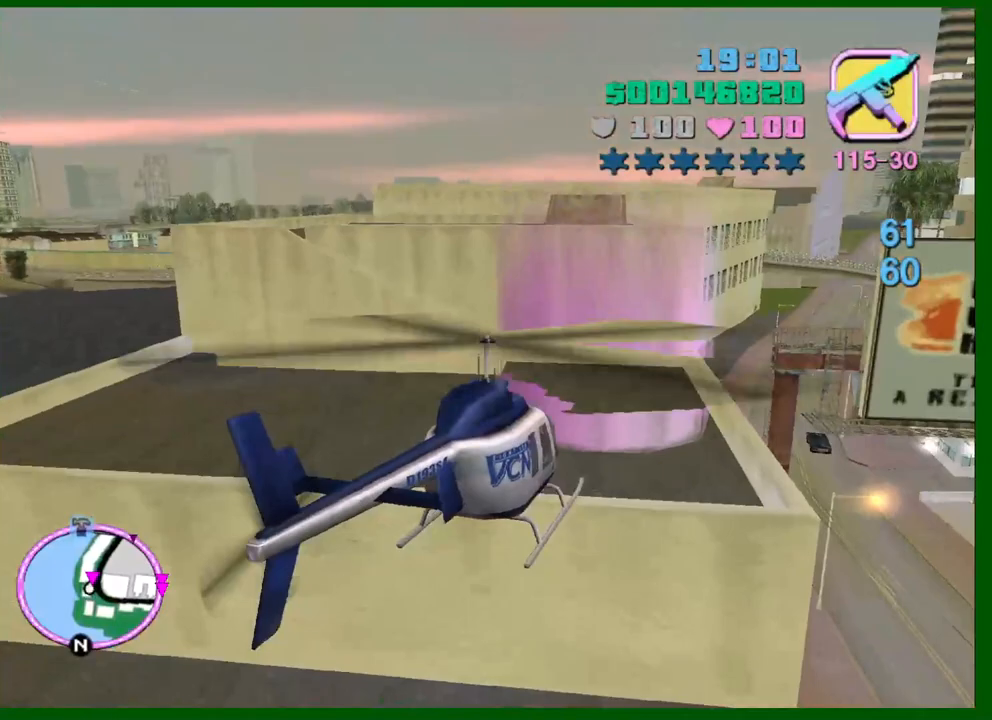
{"keys": ["w"], "mouse": [], "events": [[384, "w", "down"]]}
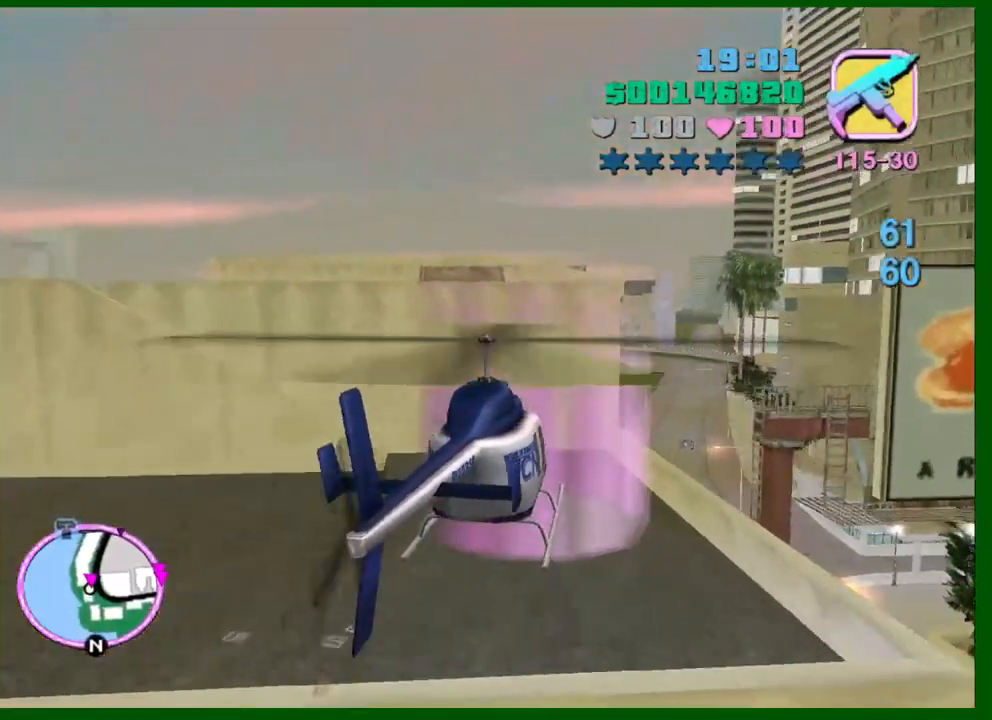
{"keys": ["w"], "mouse": [], "events": []}
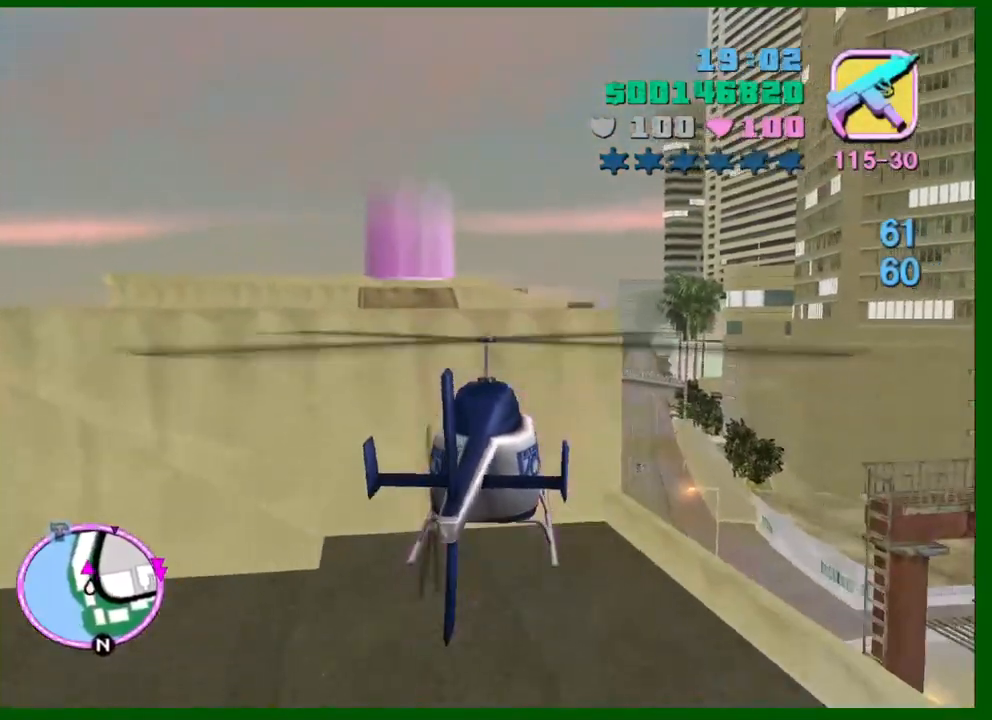
{"keys": ["w"], "mouse": [], "events": [[134, "a", "down"], [217, "a", "up"], [417, "up", "down"], [467, "up", "up"]]}
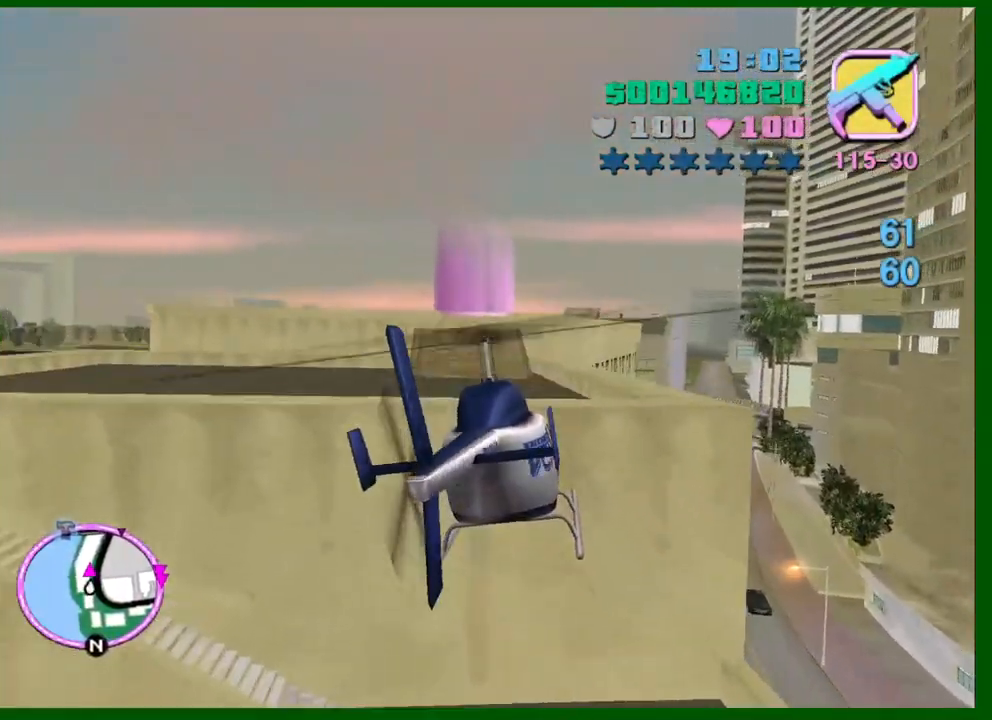
{"keys": ["up", "w"], "mouse": [], "events": [[200, "up", "down"]]}
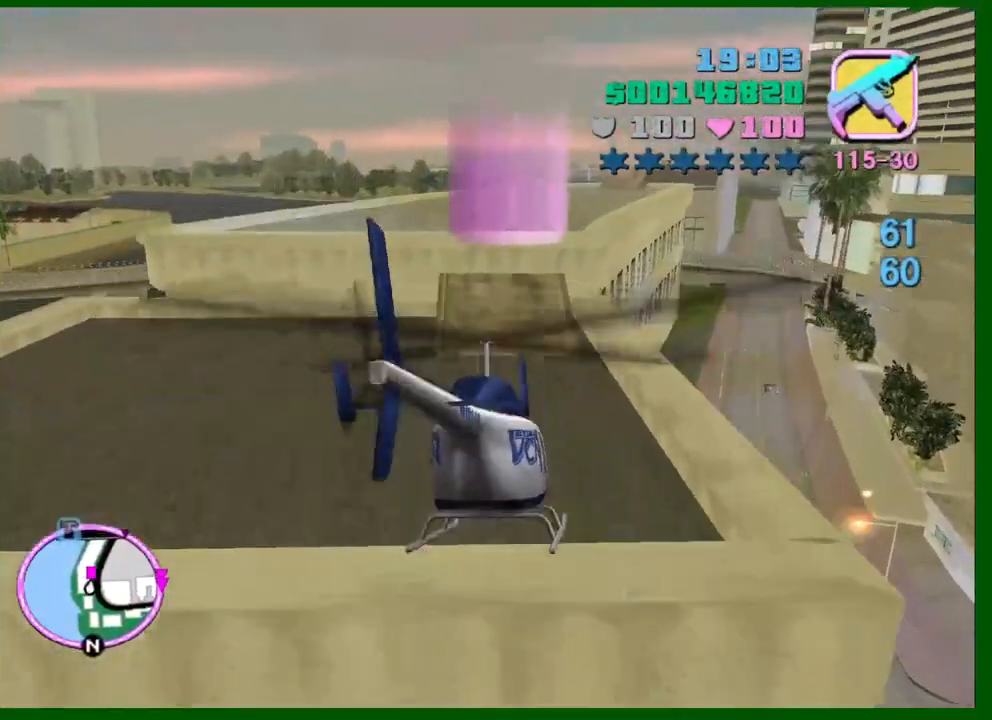
{"keys": ["up", "w"], "mouse": [], "events": []}
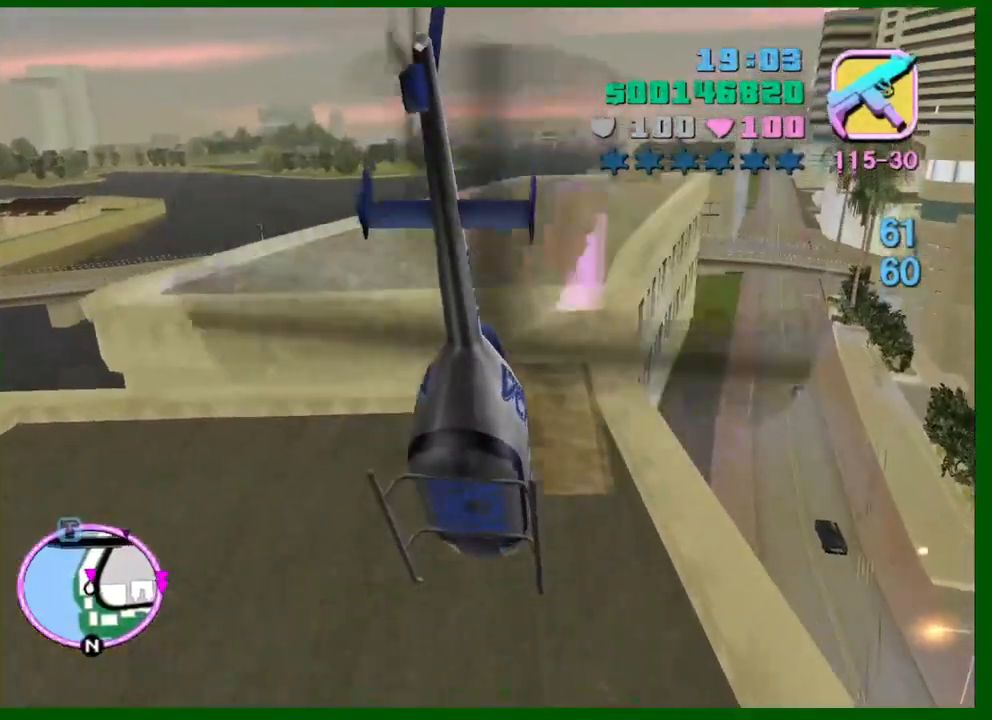
{"keys": [], "mouse": [], "events": [[184, "w", "up"], [217, "up", "up"], [367, "e", "down"], [367, "s", "down"], [467, "s", "up"], [500, "e", "up"]]}
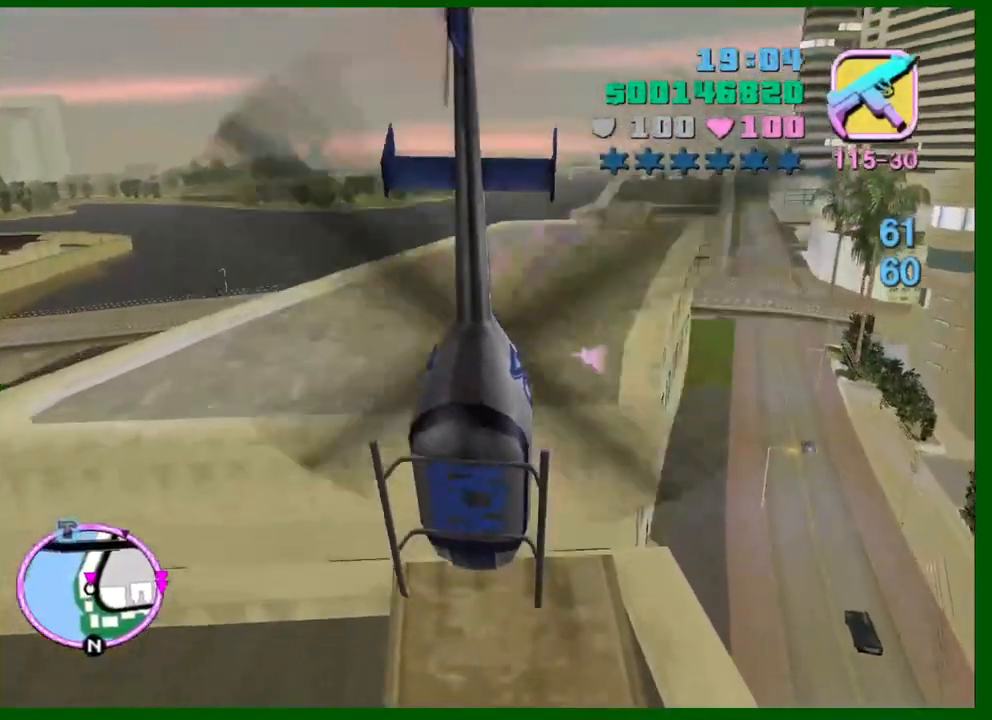
{"keys": ["up"], "mouse": [], "events": [[100, "up", "down"], [234, "w", "down"], [284, "up", "up"], [434, "e", "down"], [467, "e", "up"], [467, "up", "down"], [467, "w", "up"]]}
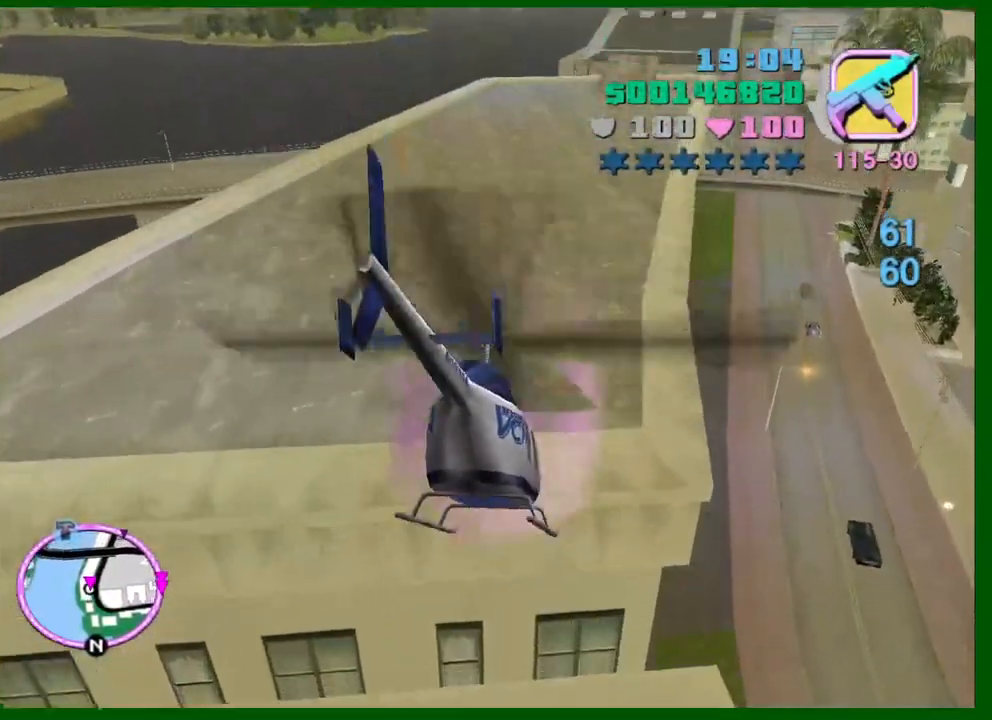
{"keys": ["w"], "mouse": [], "events": [[67, "up", "up"], [267, "up", "down"], [350, "up", "up"], [400, "w", "down"]]}
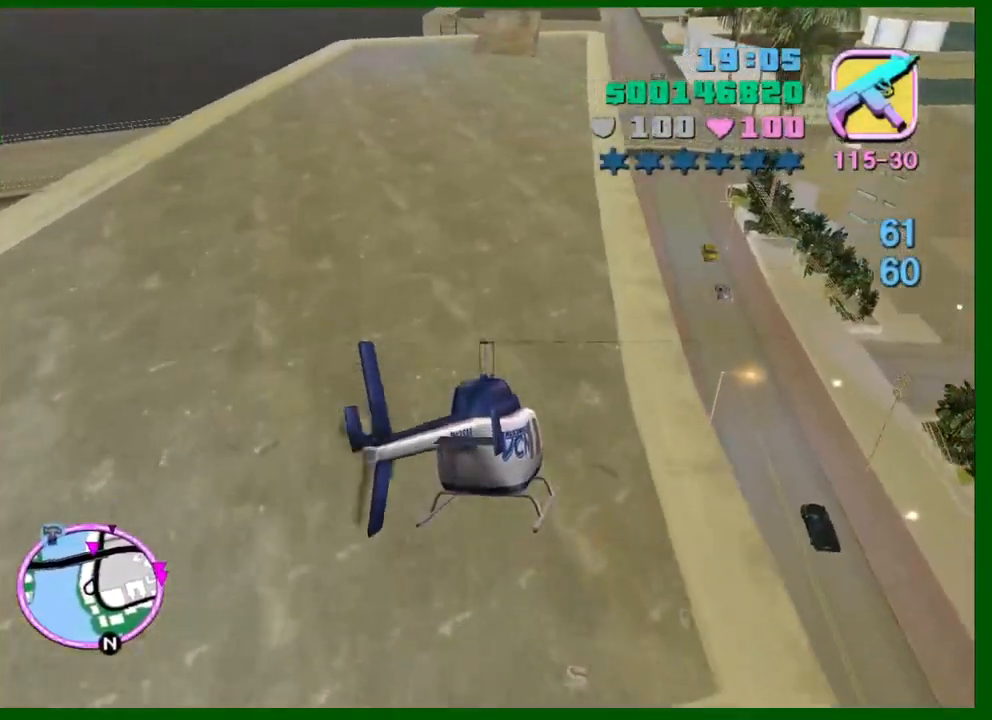
{"keys": ["a", "w"], "mouse": [], "events": [[84, "up", "down"], [184, "up", "up"], [367, "up", "down"], [467, "a", "down"], [467, "up", "up"]]}
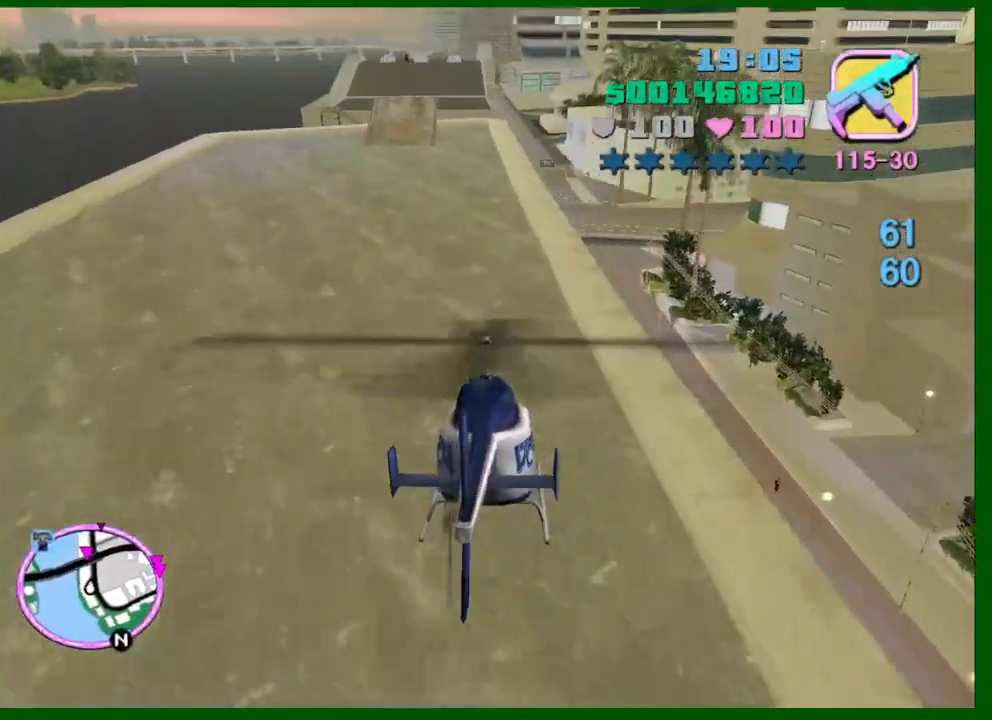
{"keys": ["w"], "mouse": [], "events": [[50, "a", "up"], [150, "up", "down"], [250, "up", "up"], [384, "up", "down"], [484, "up", "up"]]}
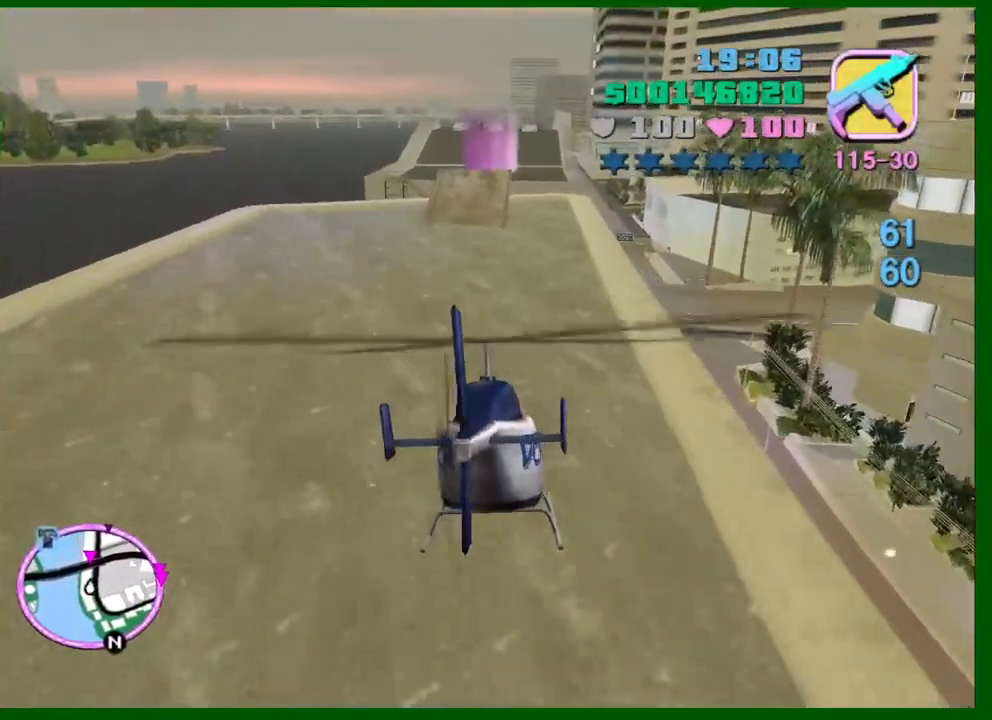
{"keys": ["w"], "mouse": [], "events": [[67, "up", "down"], [217, "up", "up"], [300, "e", "down"], [350, "up", "down"], [400, "e", "up"], [484, "up", "up"]]}
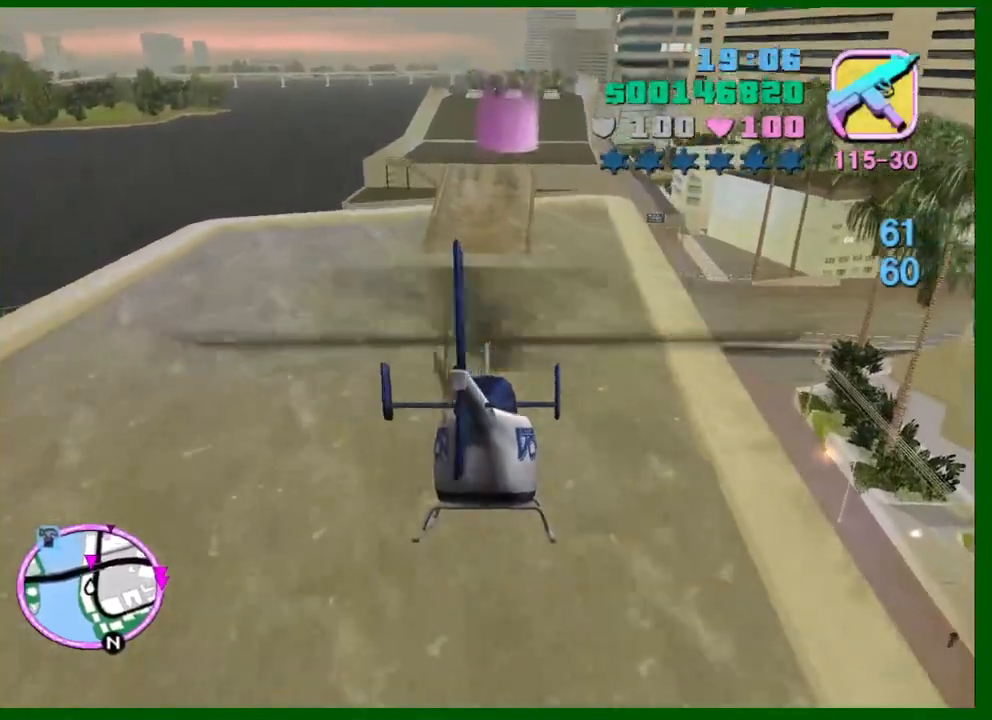
{"keys": ["up", "w"], "mouse": [], "events": [[134, "up", "down"], [317, "up", "up"], [467, "up", "down"]]}
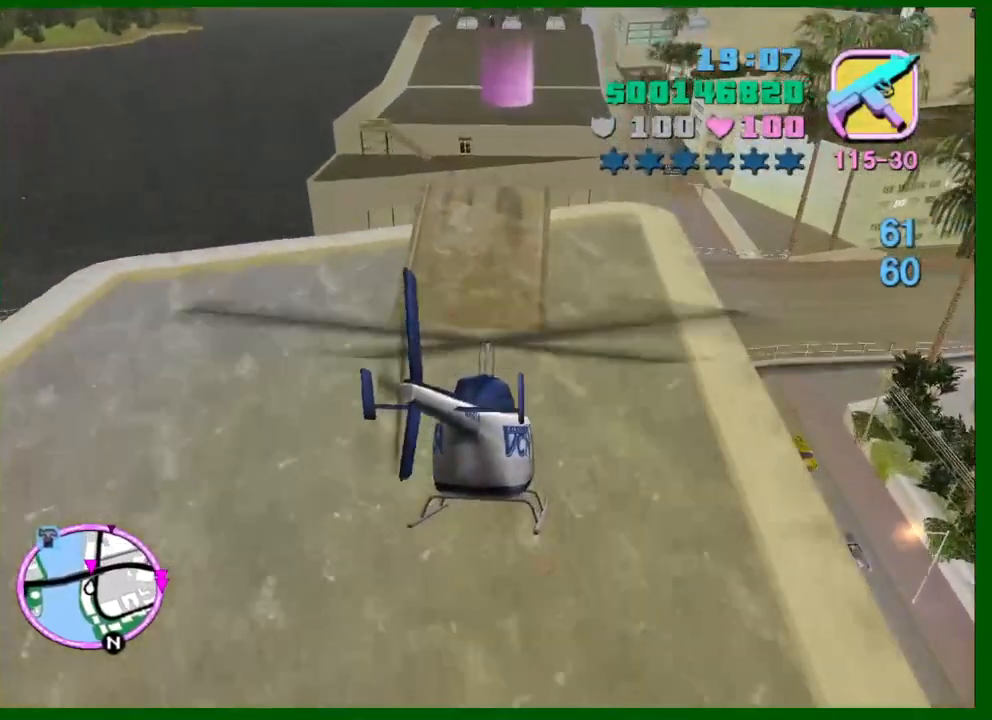
{"keys": ["up", "w"], "mouse": [], "events": [[100, "up", "up"], [200, "up", "down"], [384, "up", "up"], [467, "up", "down"]]}
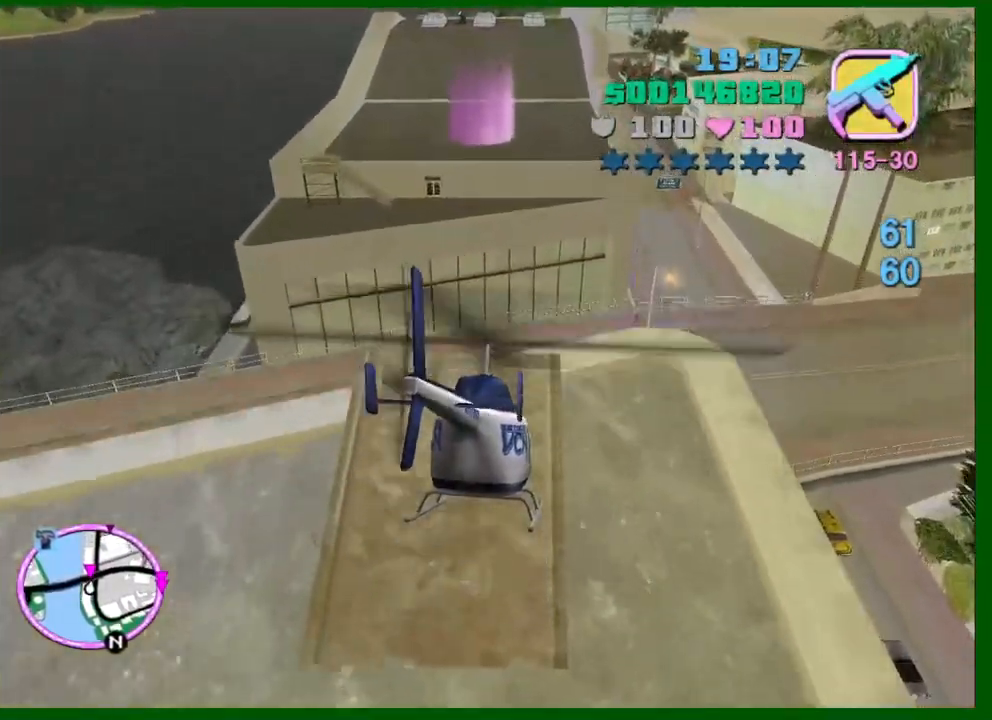
{"keys": [], "mouse": [], "events": [[117, "up", "up"], [300, "up", "down"], [400, "up", "up"], [450, "w", "up"]]}
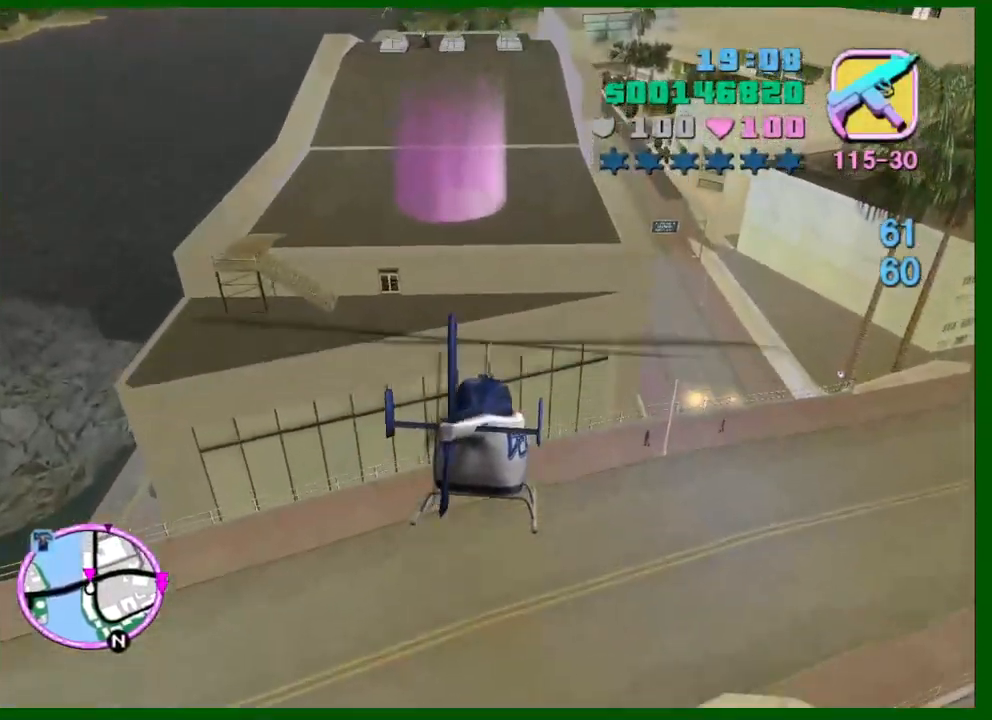
{"keys": ["s"], "mouse": [], "events": [[34, "up", "down"], [134, "up", "up"], [184, "up", "down"], [267, "up", "up"], [367, "q", "down"], [367, "s", "down"], [467, "q", "up"]]}
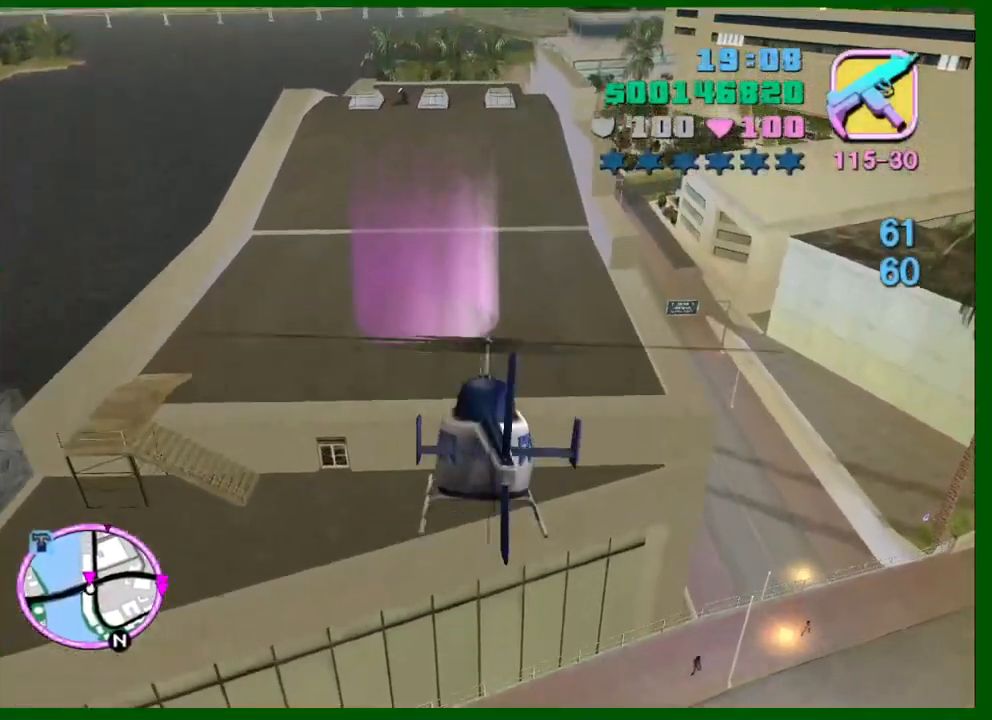
{"keys": ["down", "q"], "mouse": [], "events": [[250, "s", "up"], [334, "q", "down"], [484, "down", "down"]]}
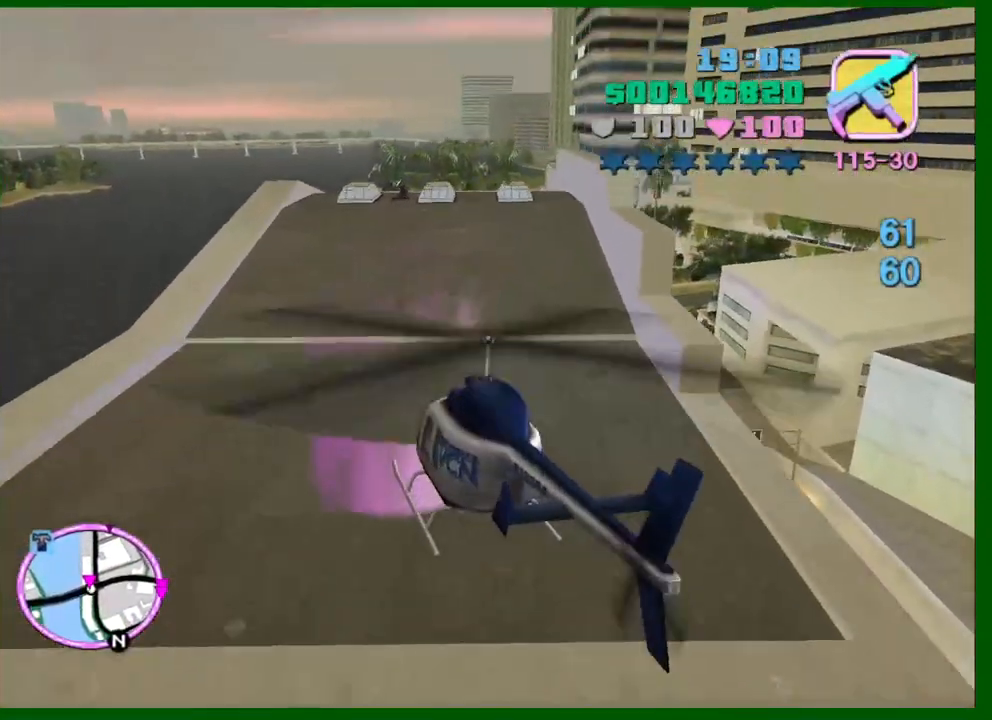
{"keys": ["q"], "mouse": [], "events": [[17, "q", "up"], [167, "q", "down"], [450, "down", "up"]]}
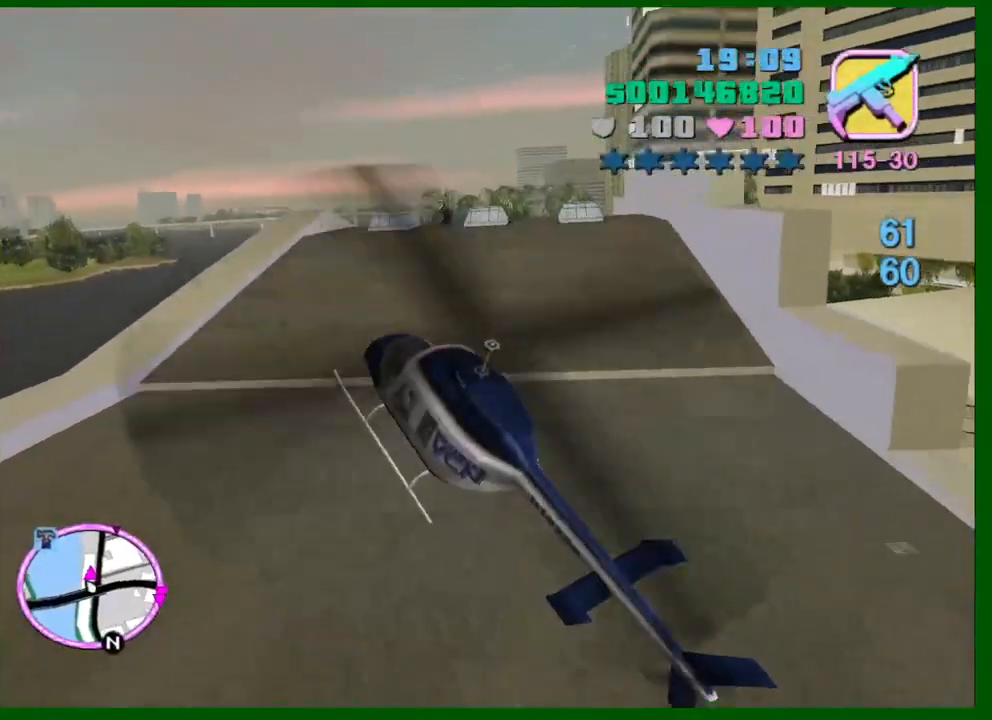
{"keys": [], "mouse": [], "events": [[317, "q", "up"]]}
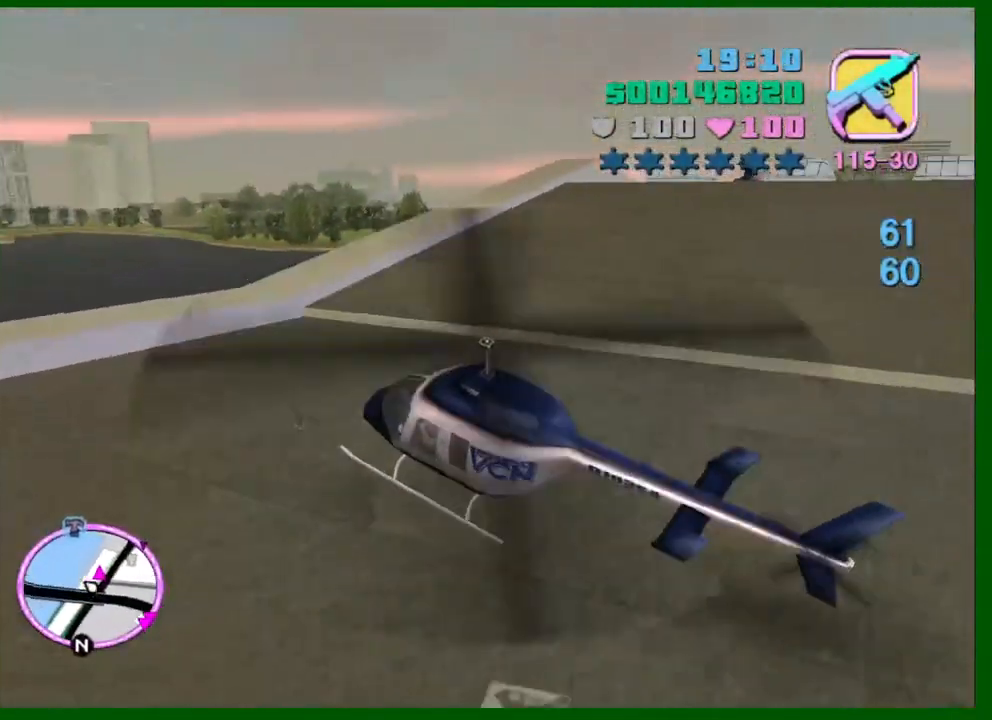
{"keys": [], "mouse": [], "events": [[200, "q", "down"], [434, "q", "up"]]}
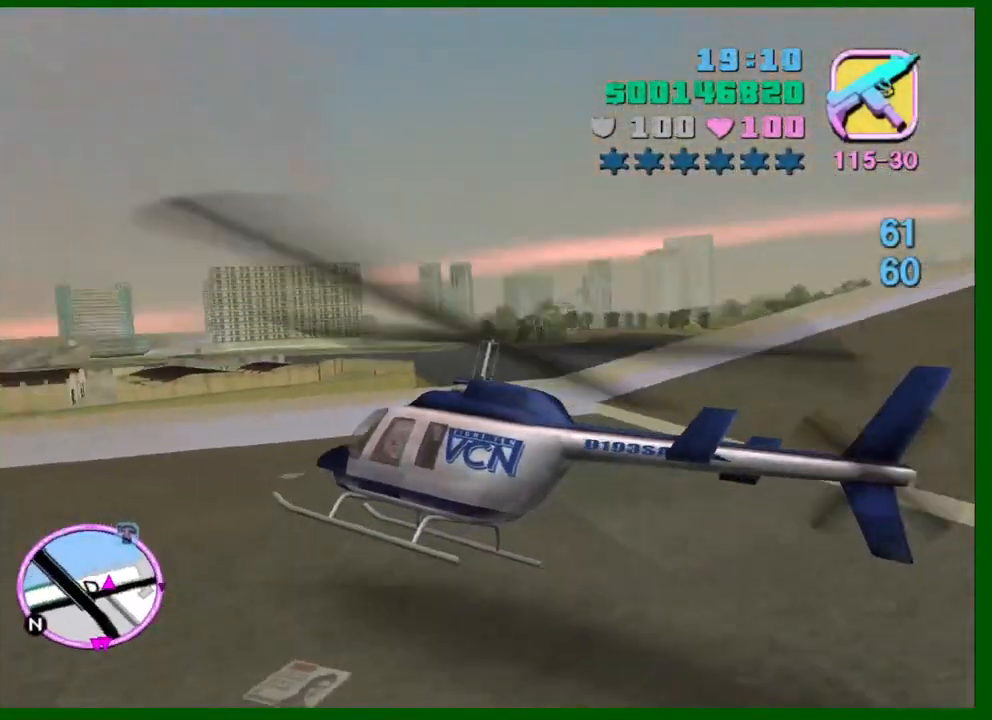
{"keys": ["s"], "mouse": [], "events": [[17, "s", "down"], [450, "f", "down"], [484, "f", "up"]]}
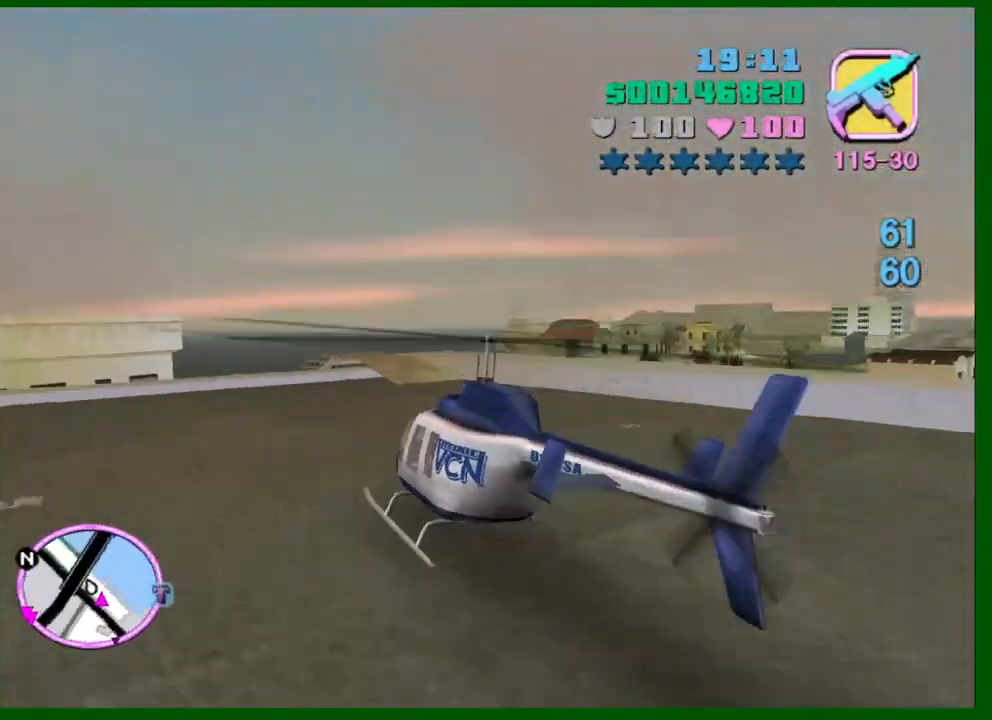
{"keys": ["s"], "mouse": [], "events": [[34, "f", "down"], [217, "f", "up"], [267, "f", "down"], [367, "f", "up"]]}
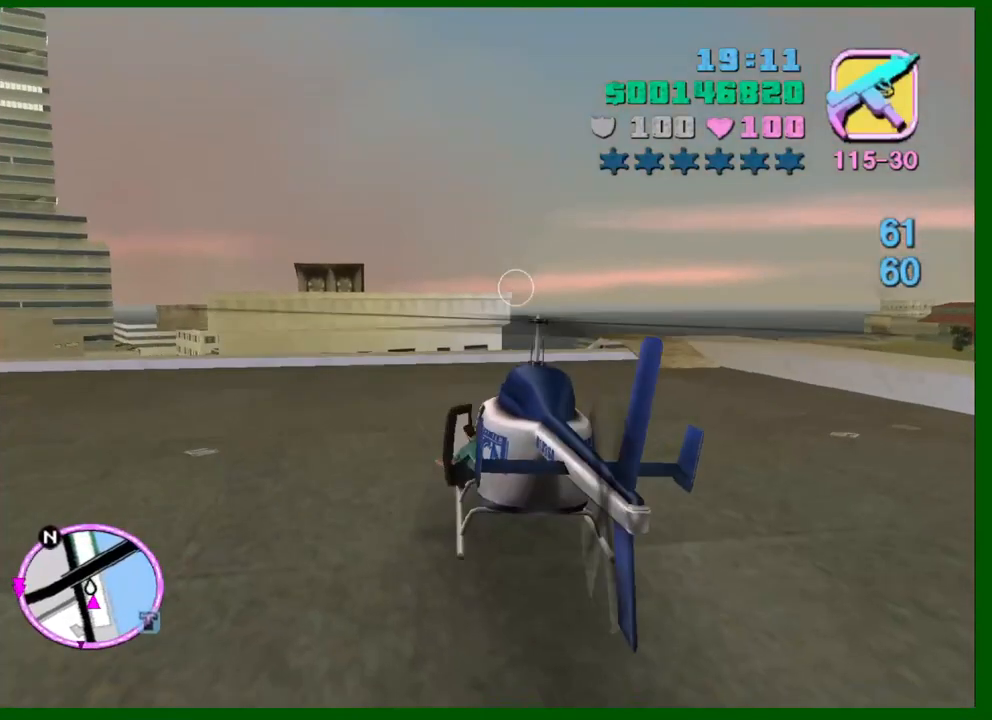
{"keys": ["d", "s", "shift"], "mouse": [], "events": [[200, "shift", "down"], [234, "d", "down"]]}
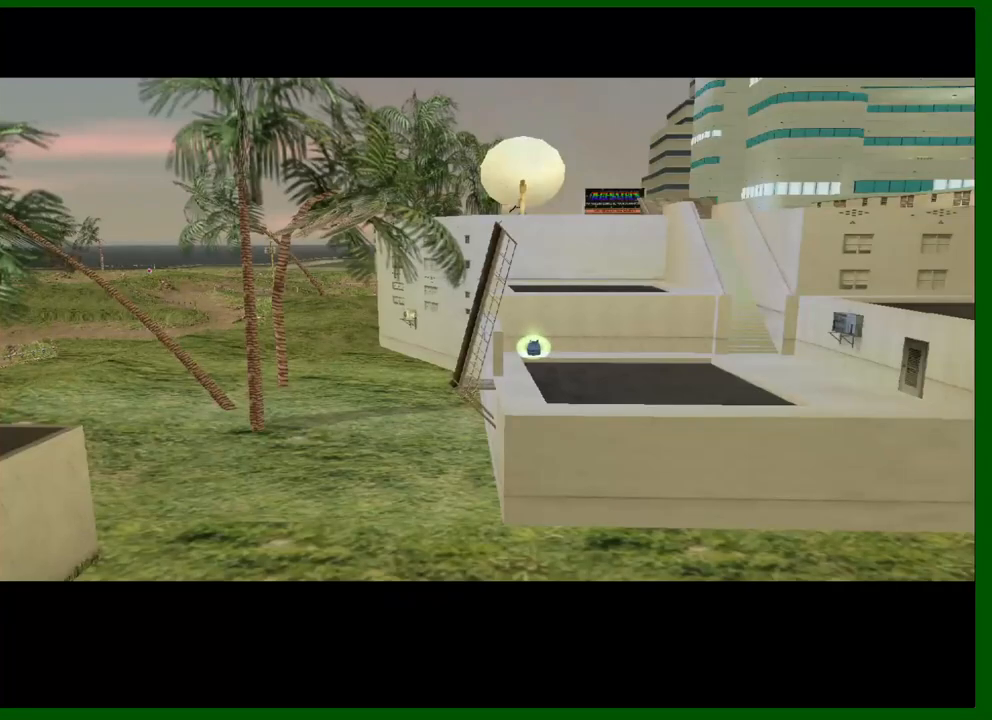
{"keys": [], "mouse": [], "events": [[117, "d", "up"], [267, "s", "up"], [267, "shift", "up"]]}